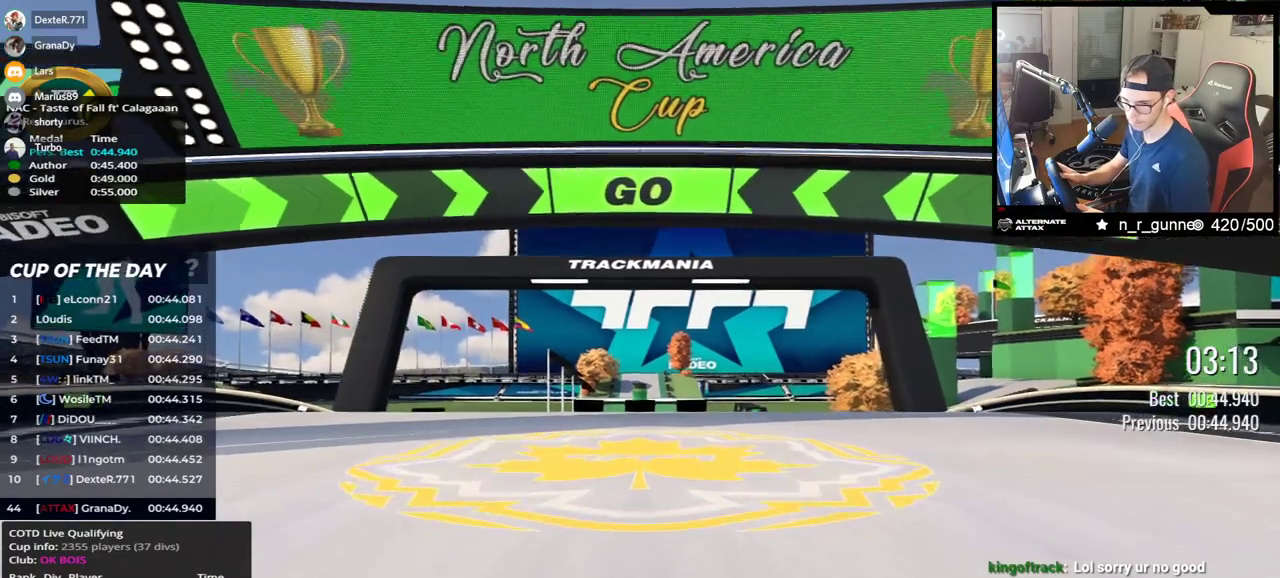
Gameplay with keyboard; each line is a JSON object with the keys held at the frame after it. "events" lists presses ("down") and releases ("up") of "down", "left", "right" and "up" between this image and that frame as [ms after this image, input, new state], when the widget could be followed in between. No other keys are recorded. Mouse input is not recorded.
{"keys": ["up"], "events": []}
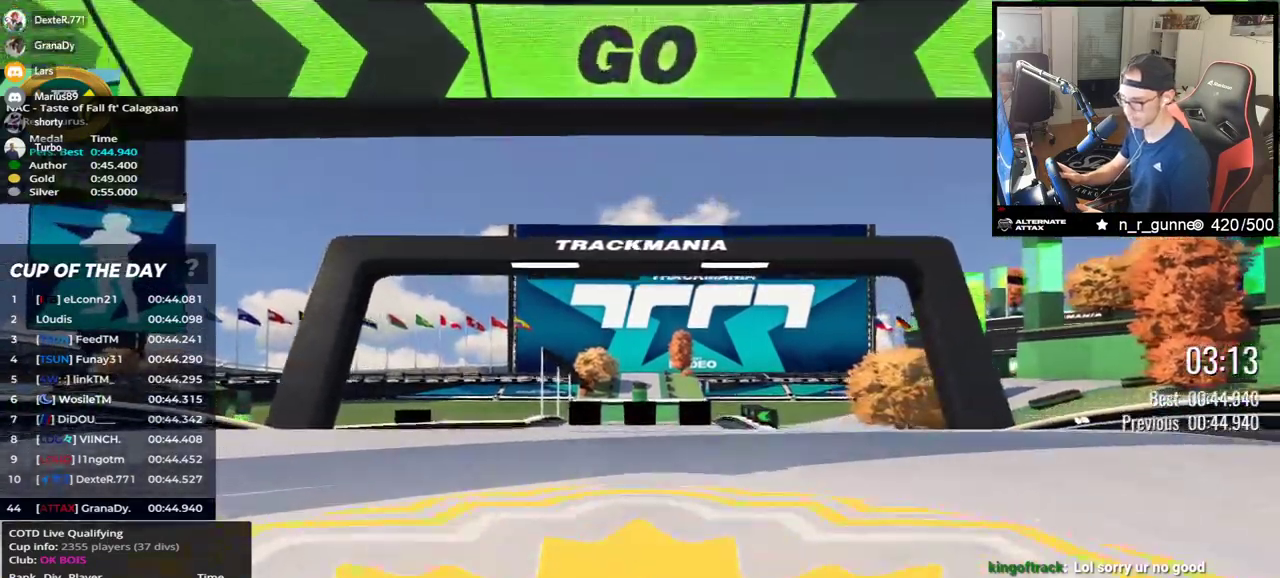
{"keys": ["up"], "events": []}
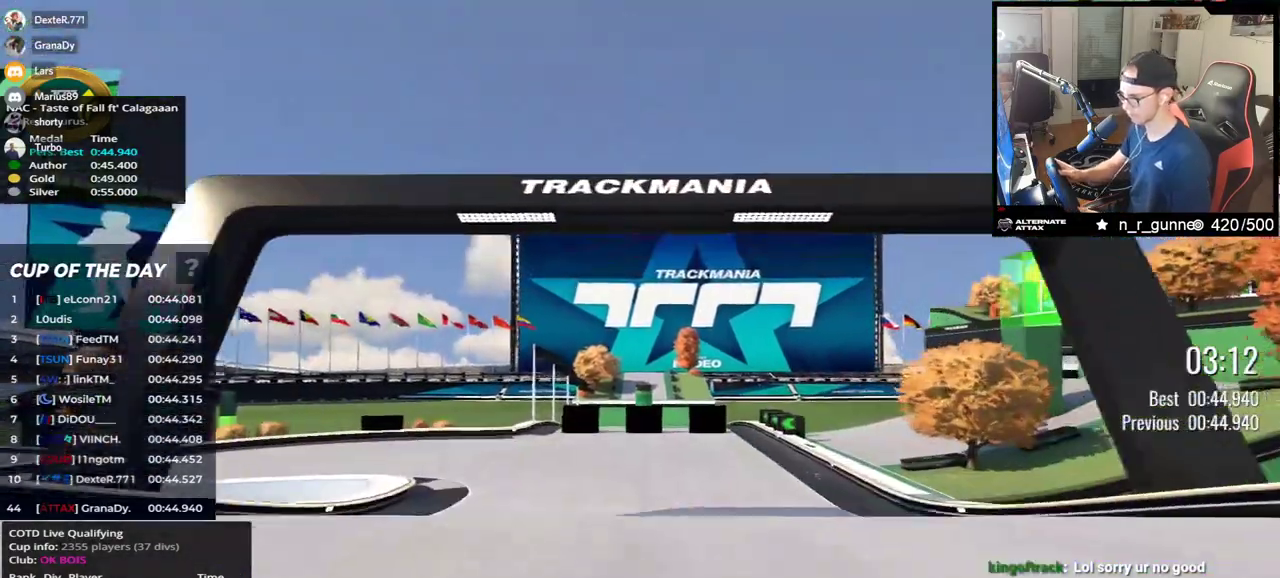
{"keys": ["left", "up"], "events": [[267, "left", "down"]]}
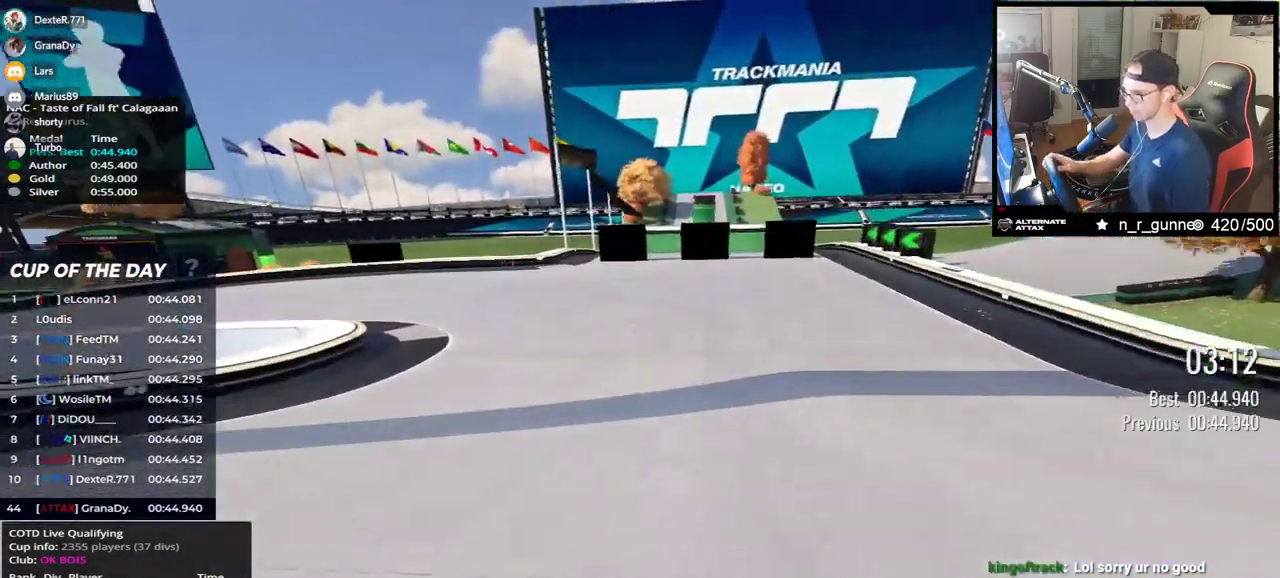
{"keys": ["left", "up"], "events": []}
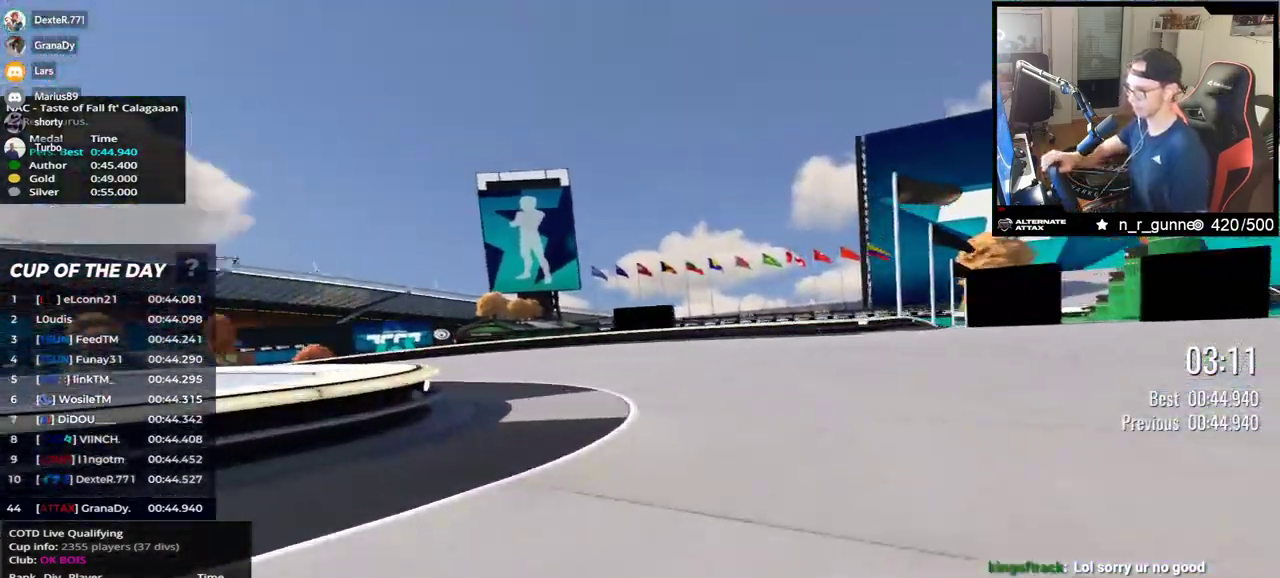
{"keys": ["left", "up"], "events": []}
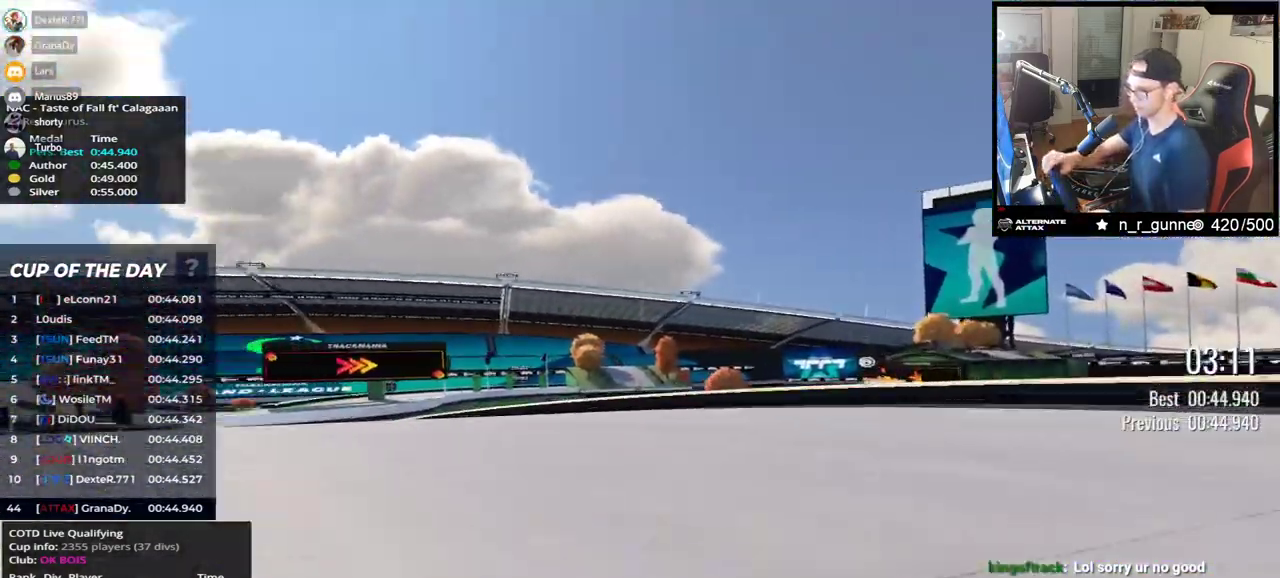
{"keys": ["up"], "events": [[483, "left", "up"]]}
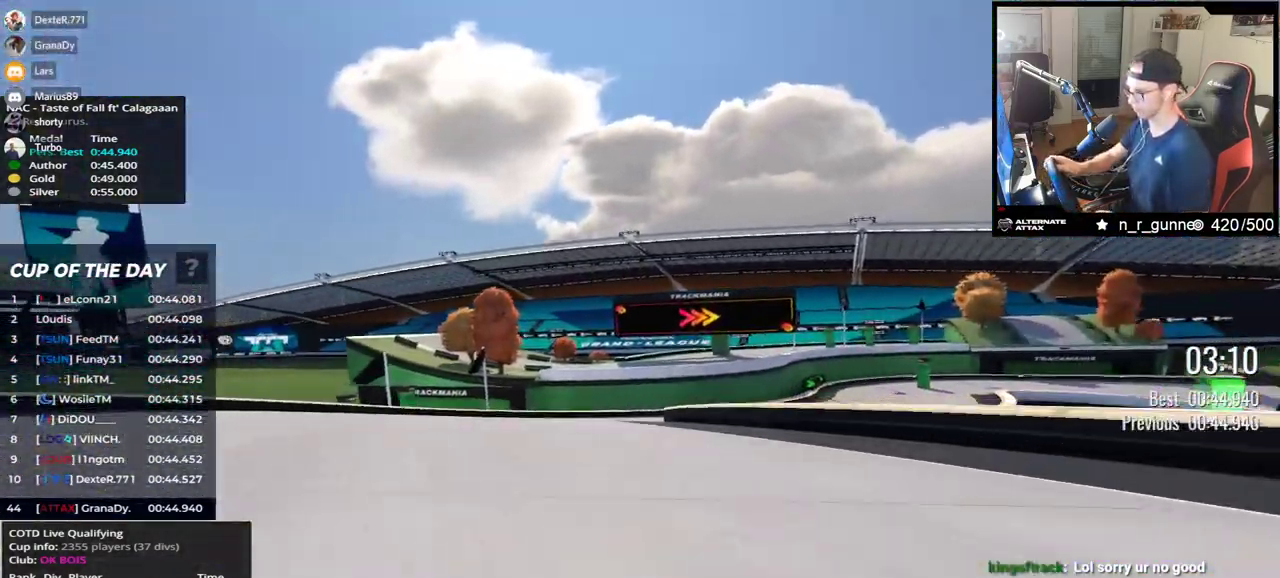
{"keys": ["right", "up"], "events": [[83, "right", "down"]]}
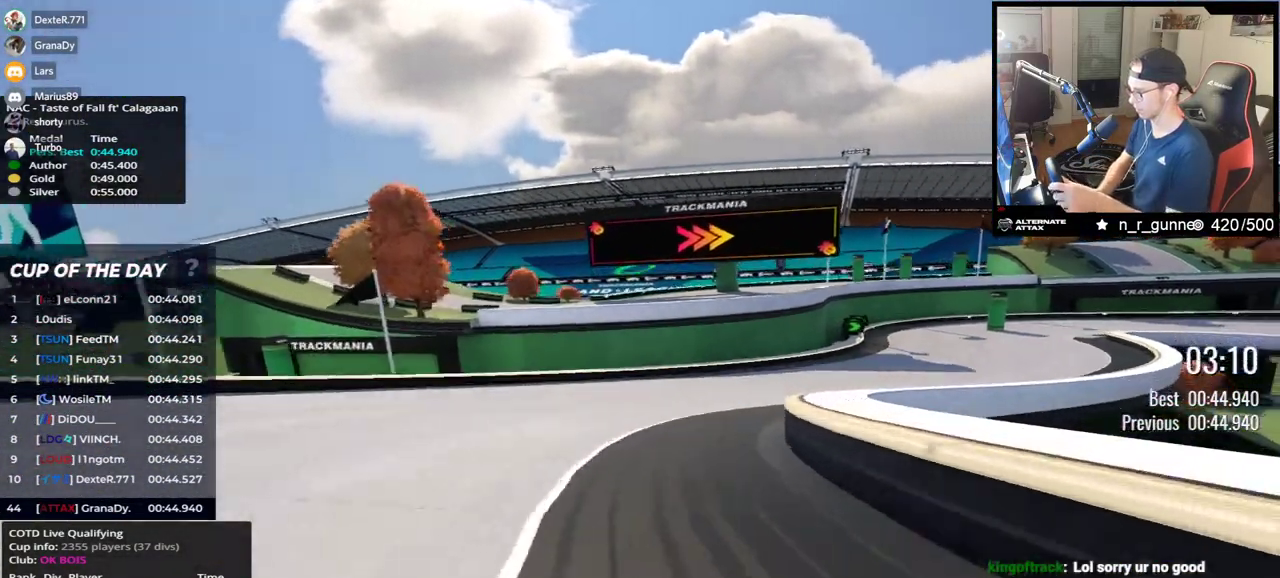
{"keys": ["right", "up"], "events": []}
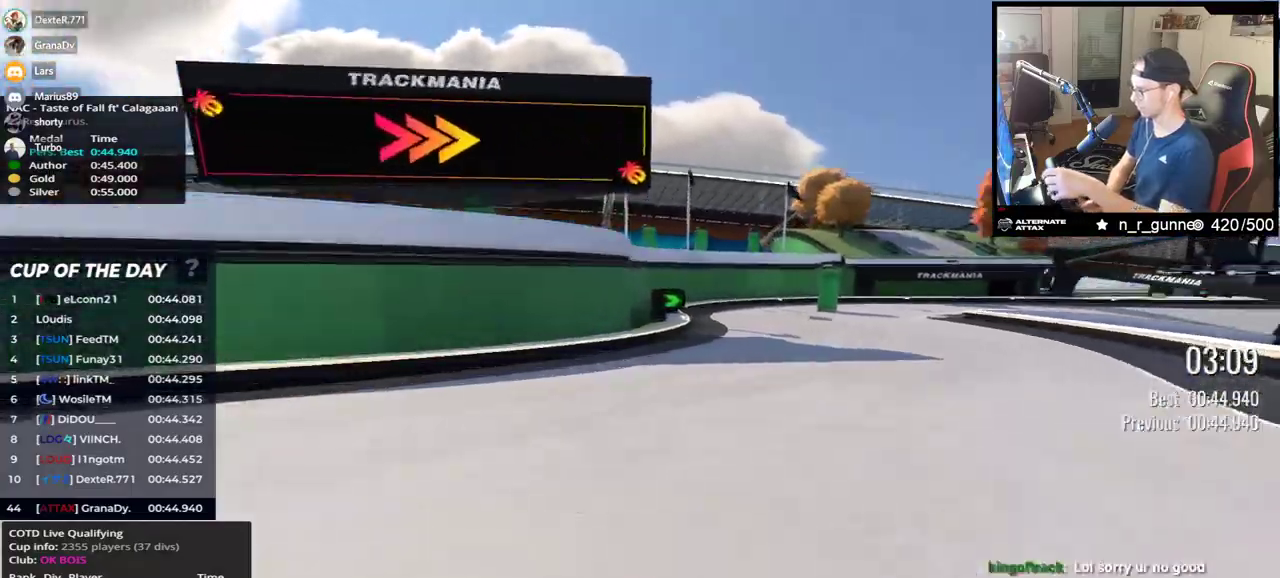
{"keys": ["right", "up"], "events": []}
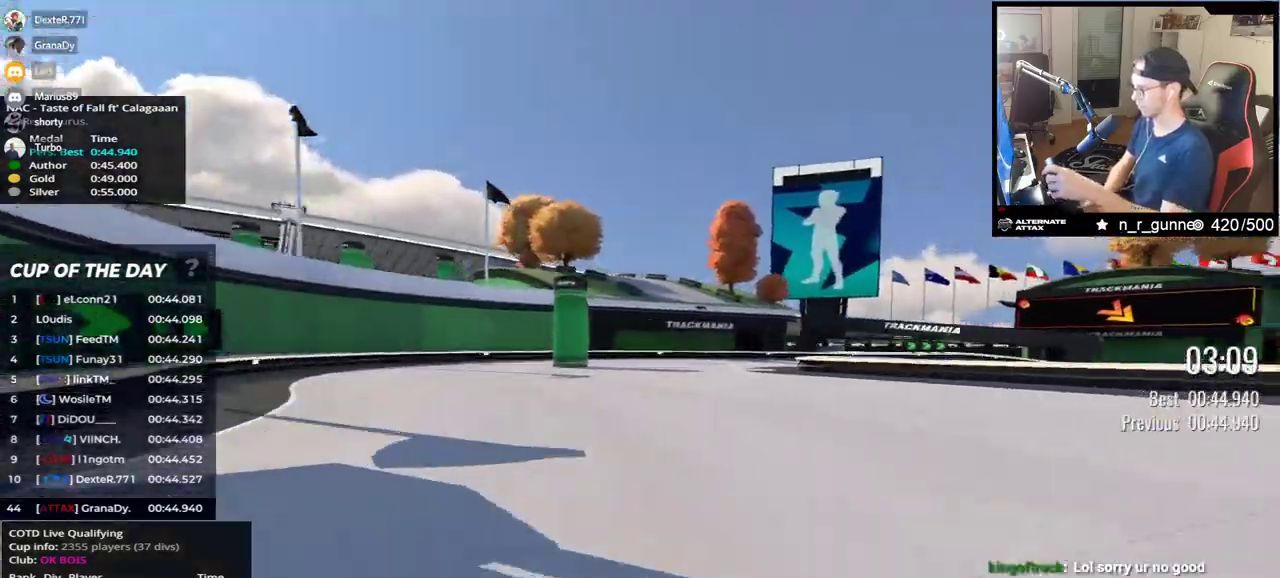
{"keys": ["down", "right", "up"], "events": [[250, "down", "down"]]}
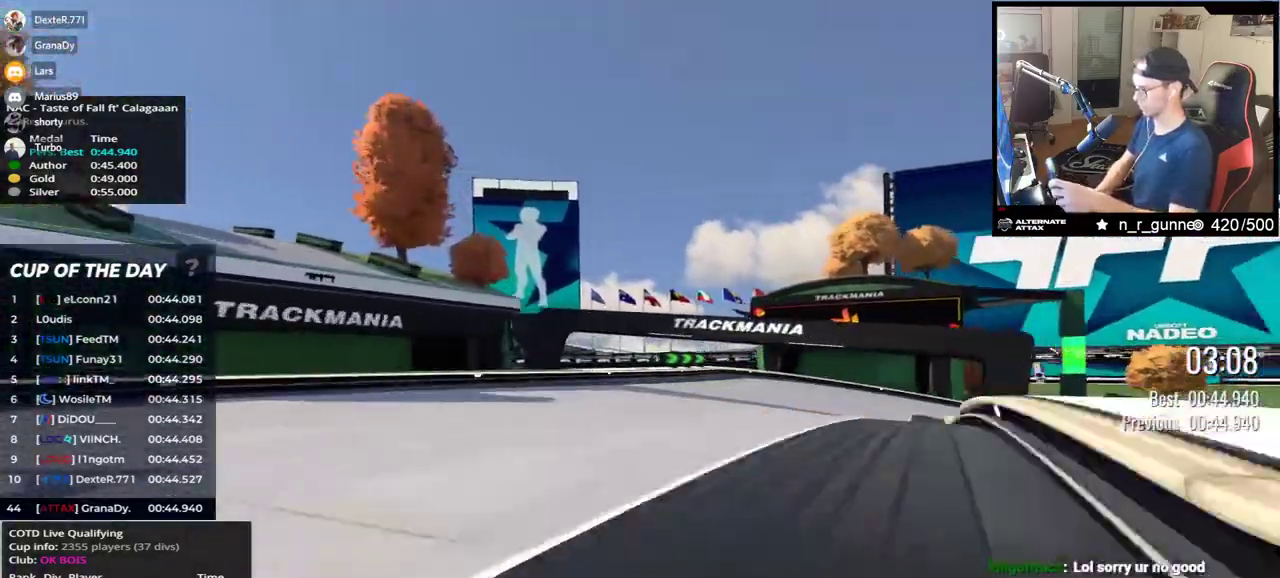
{"keys": ["down", "right", "up"], "events": []}
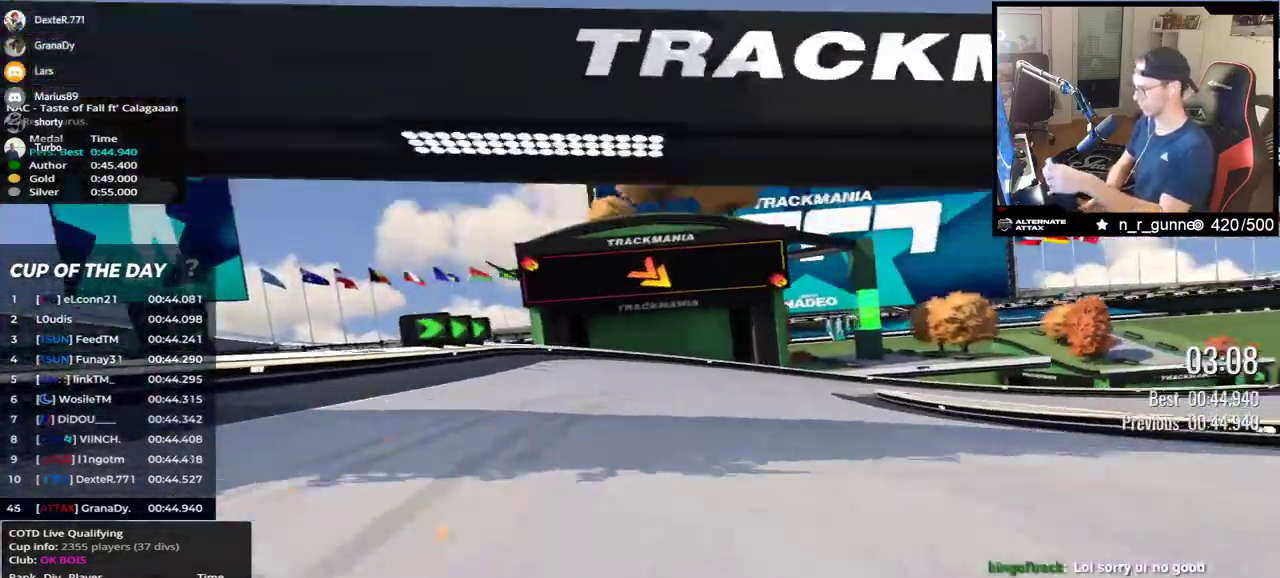
{"keys": ["right", "up"], "events": [[33, "down", "up"]]}
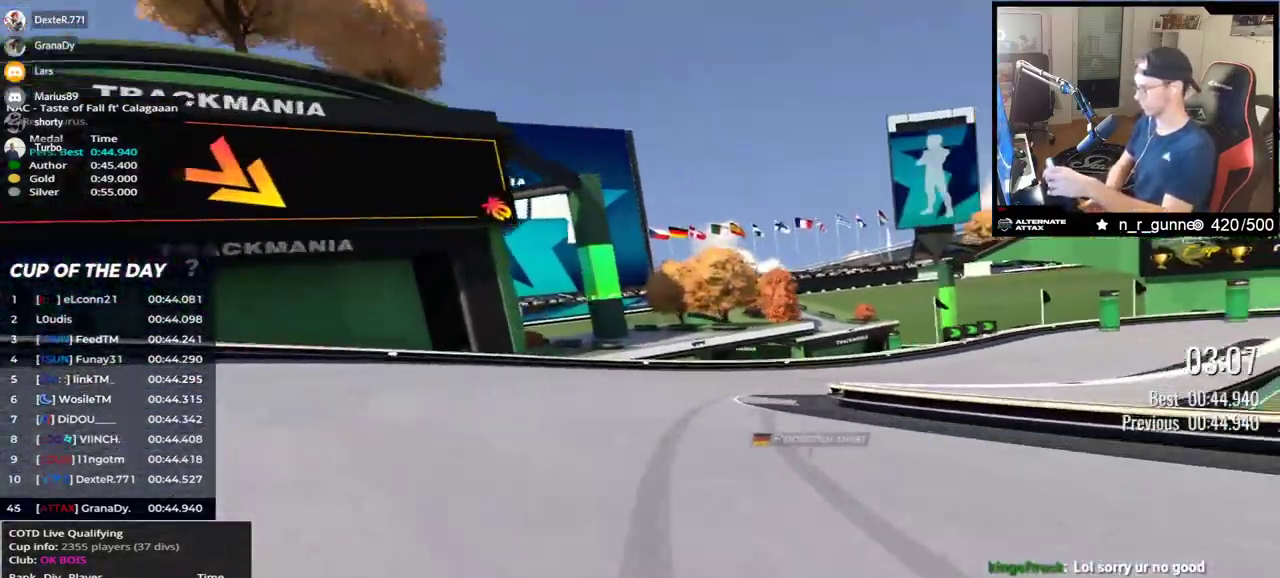
{"keys": ["right", "up"], "events": []}
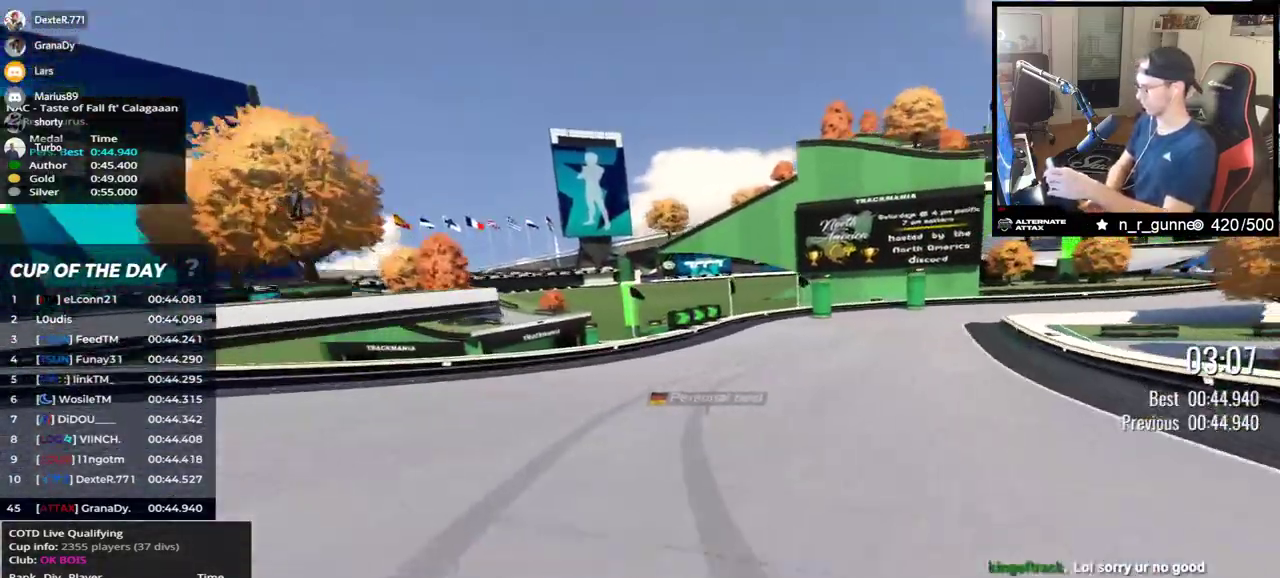
{"keys": ["right", "up"], "events": []}
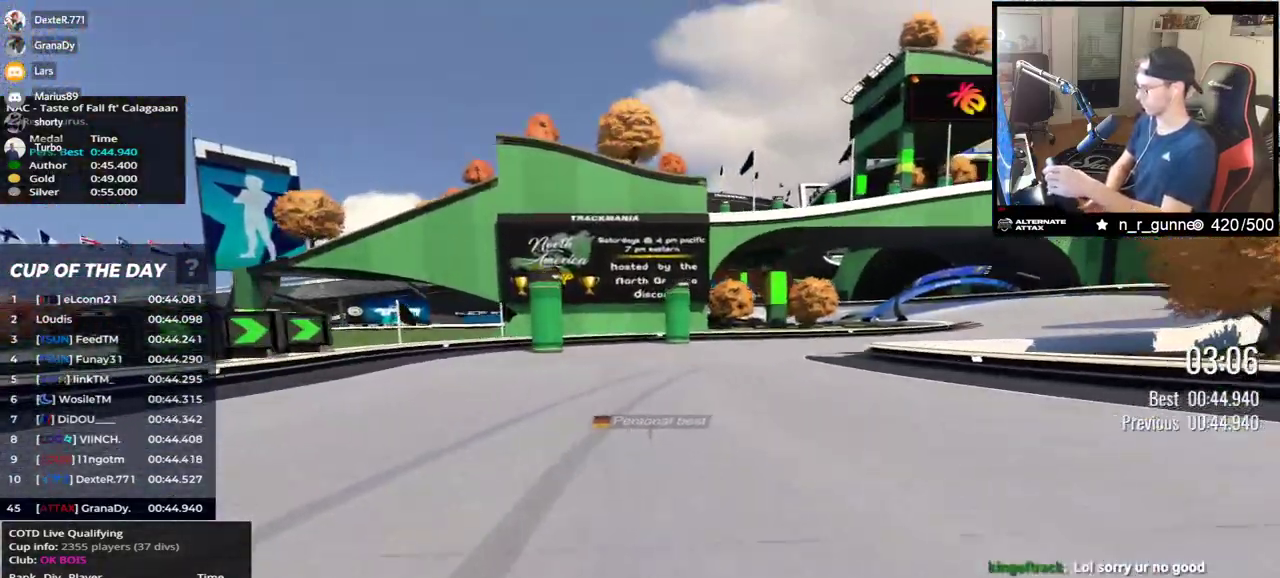
{"keys": ["right", "up"], "events": []}
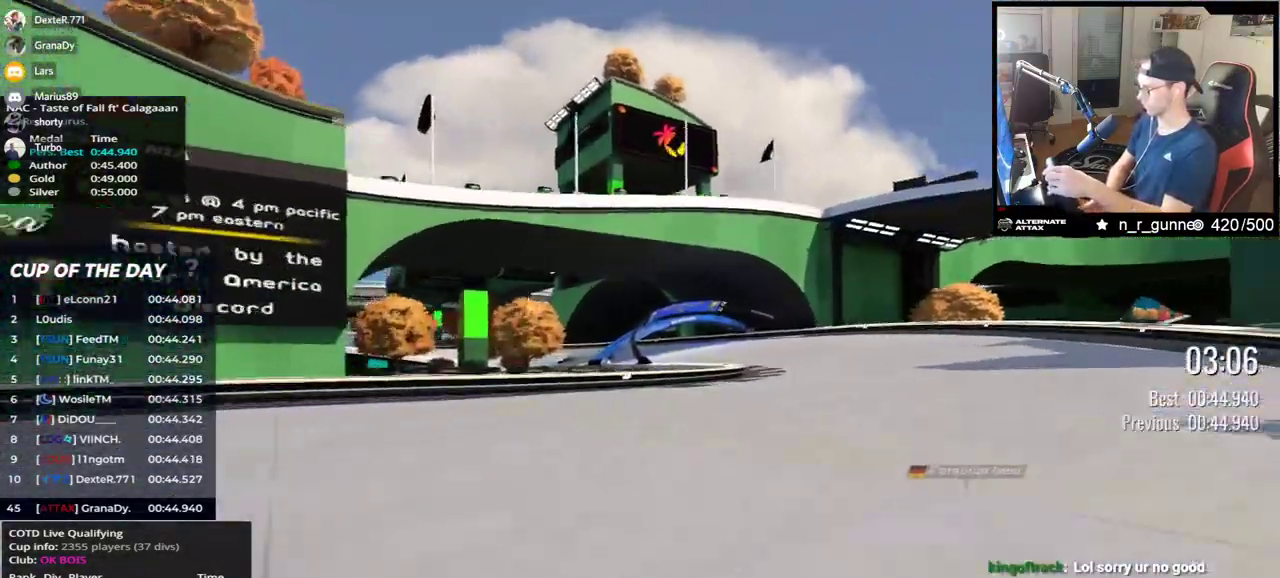
{"keys": ["left", "up"], "events": [[267, "right", "up"], [317, "left", "down"]]}
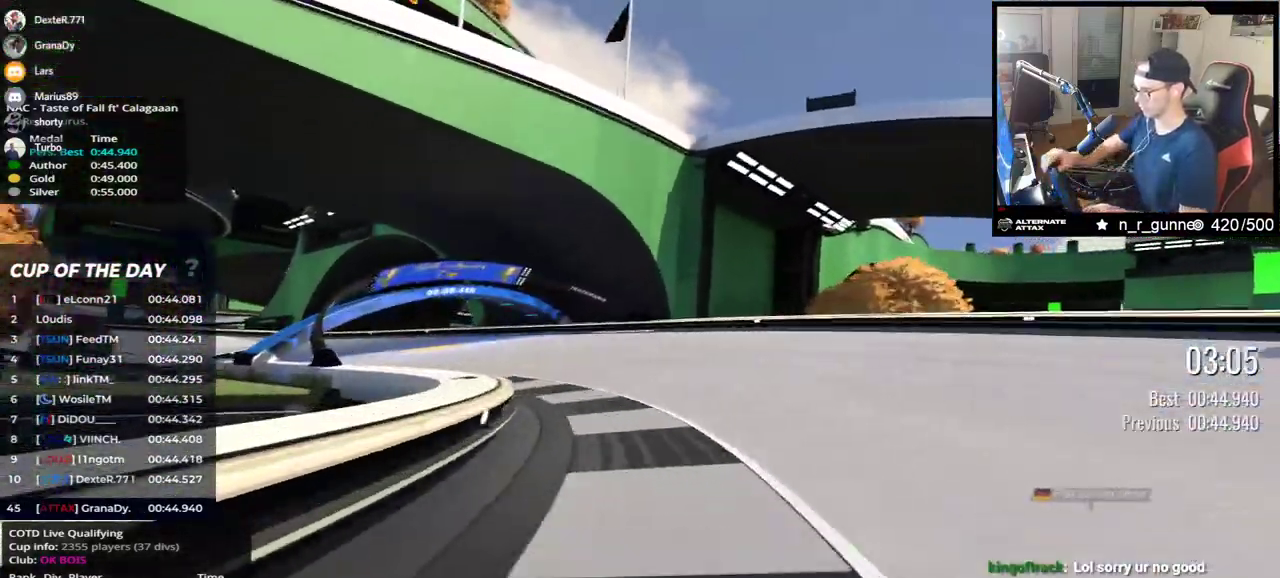
{"keys": ["left", "up"], "events": []}
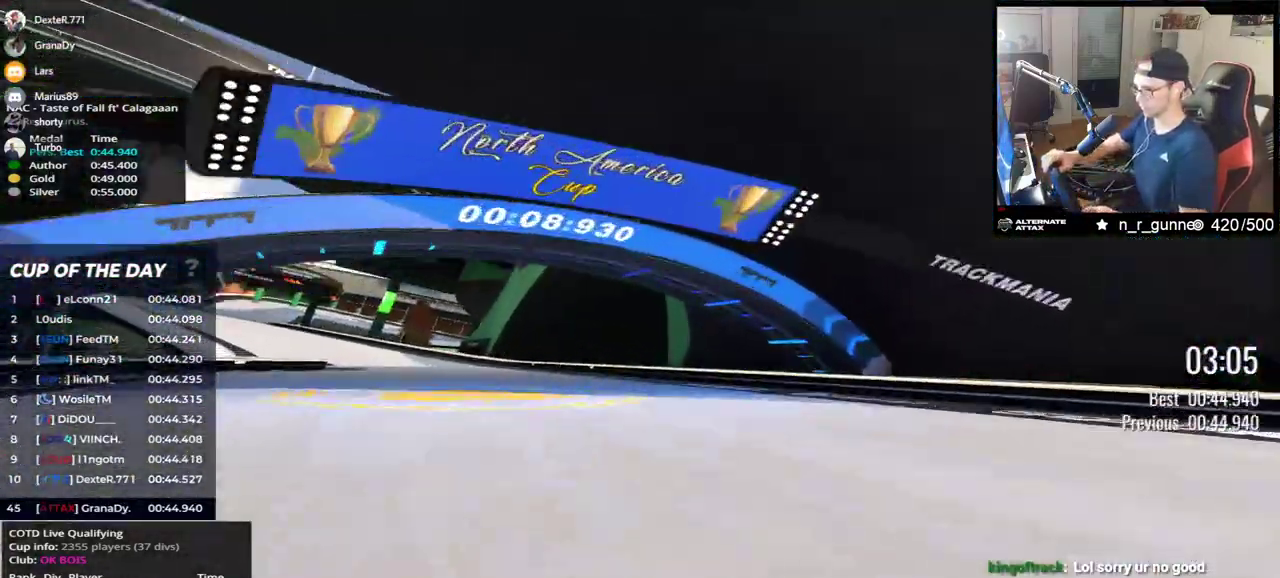
{"keys": ["left", "up"], "events": []}
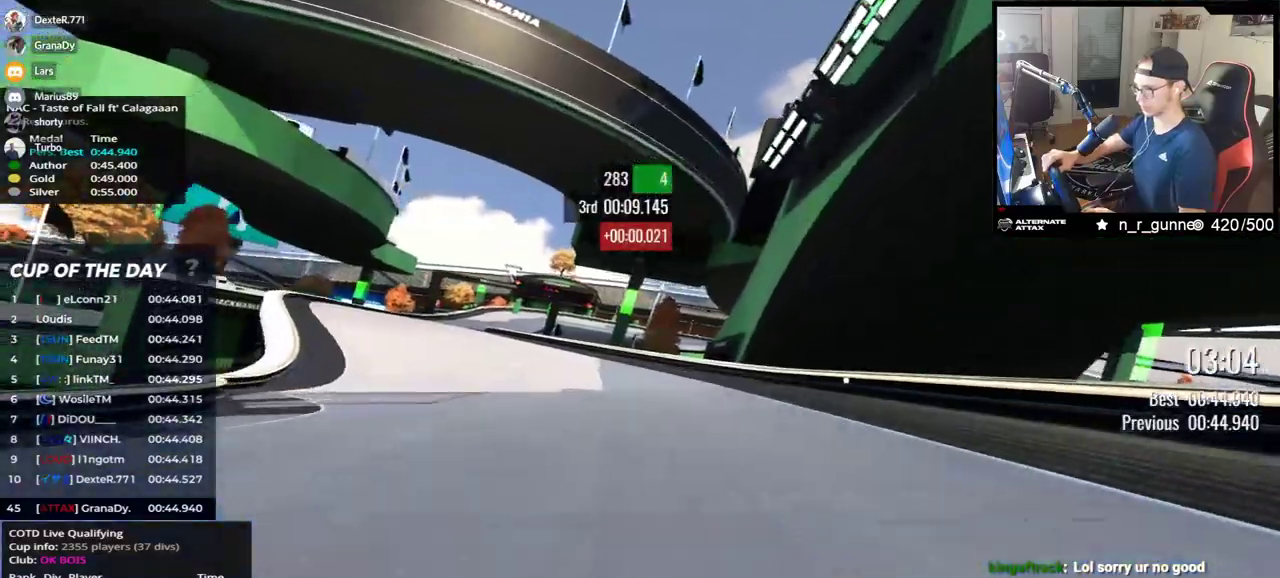
{"keys": ["left", "up"], "events": []}
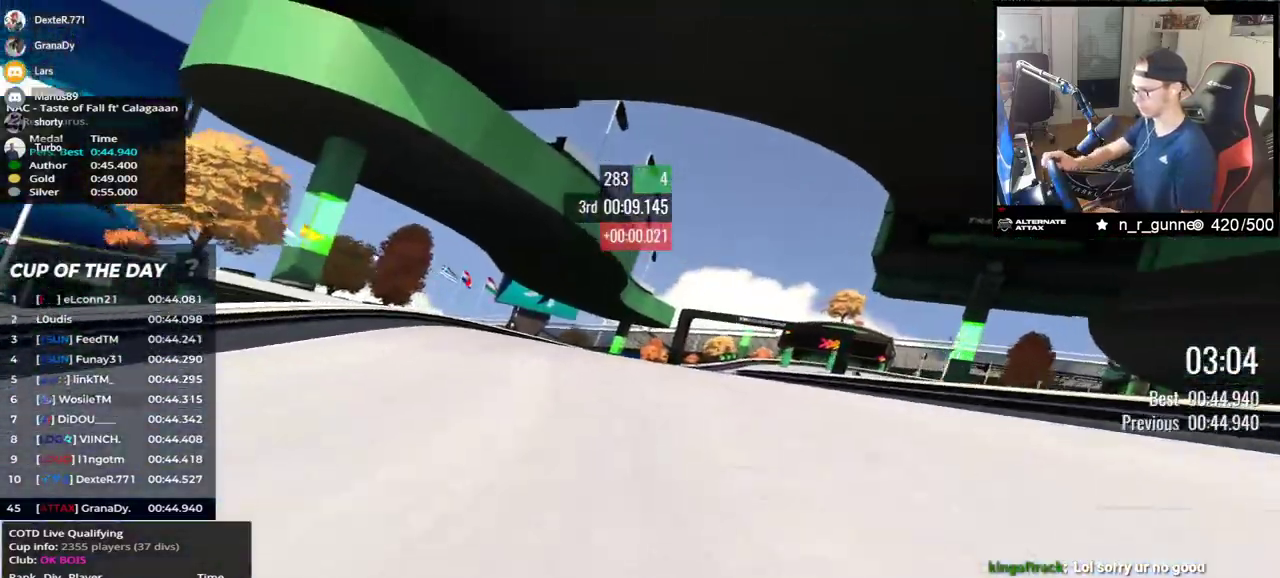
{"keys": ["right", "up"], "events": [[17, "left", "up"], [50, "right", "down"]]}
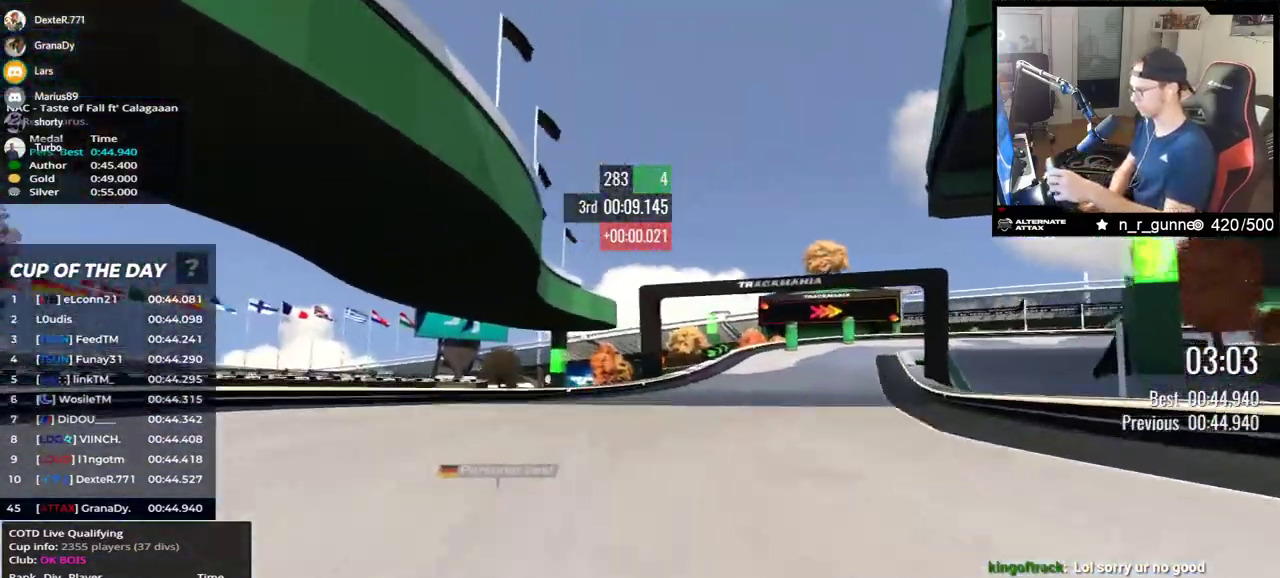
{"keys": ["down", "right", "up"], "events": [[17, "down", "down"]]}
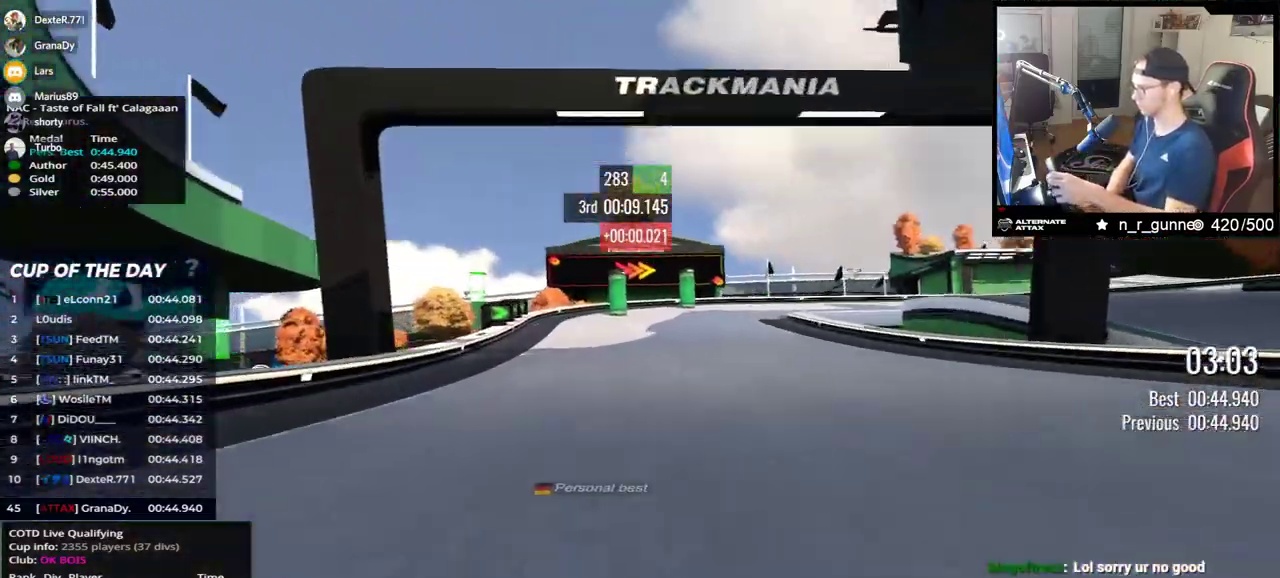
{"keys": ["right", "up"], "events": [[283, "down", "up"]]}
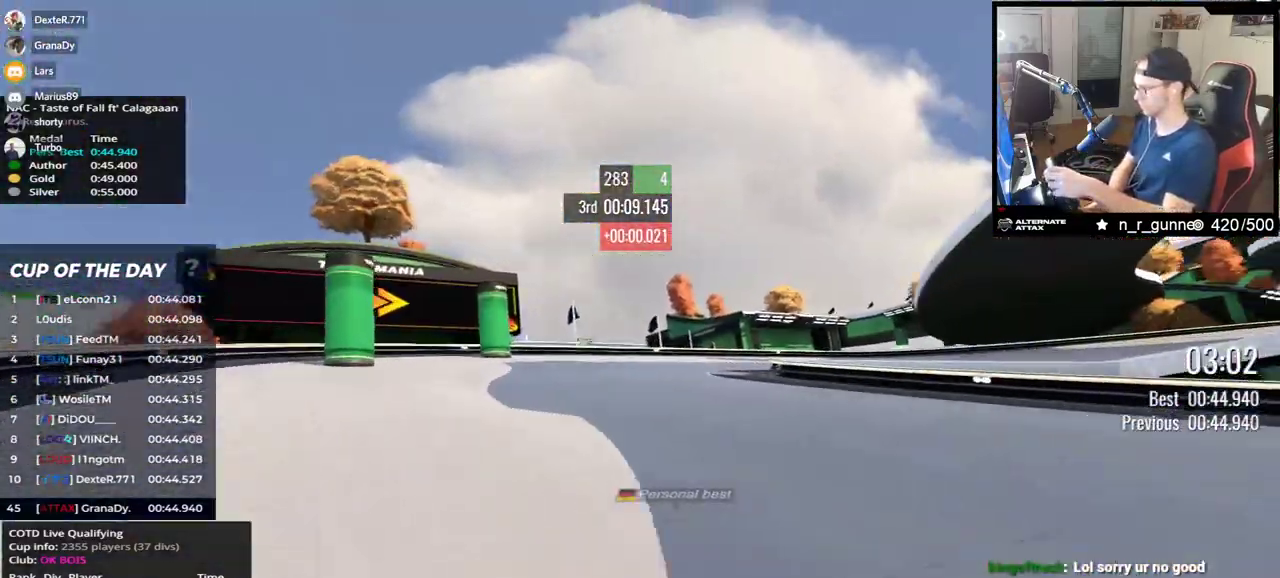
{"keys": ["right", "up"], "events": []}
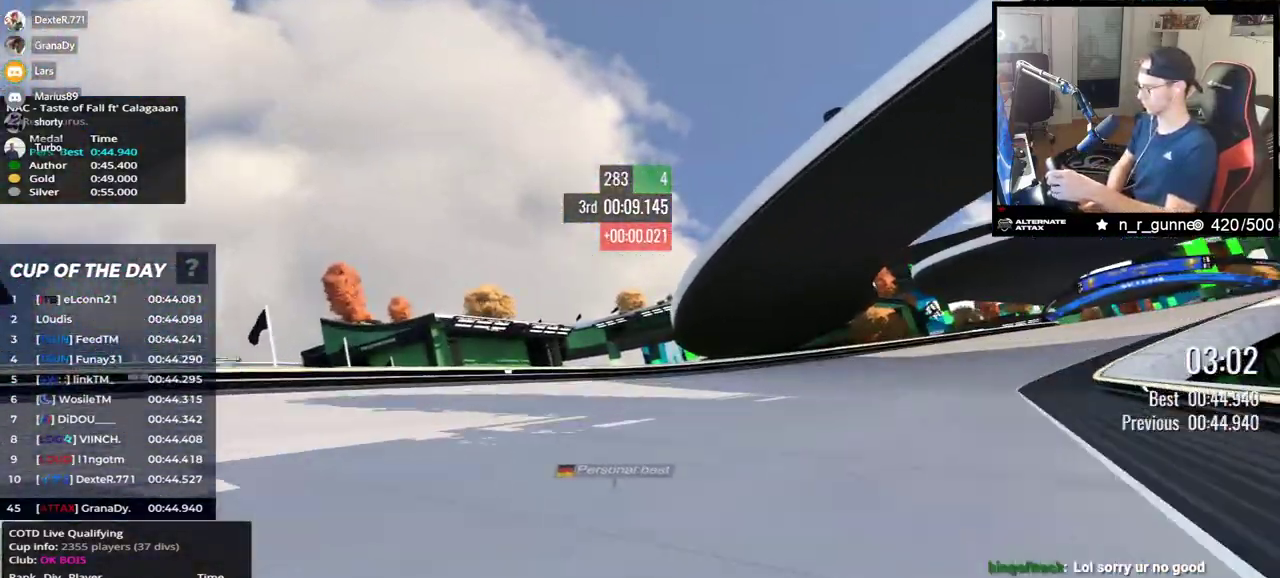
{"keys": ["right", "up"], "events": []}
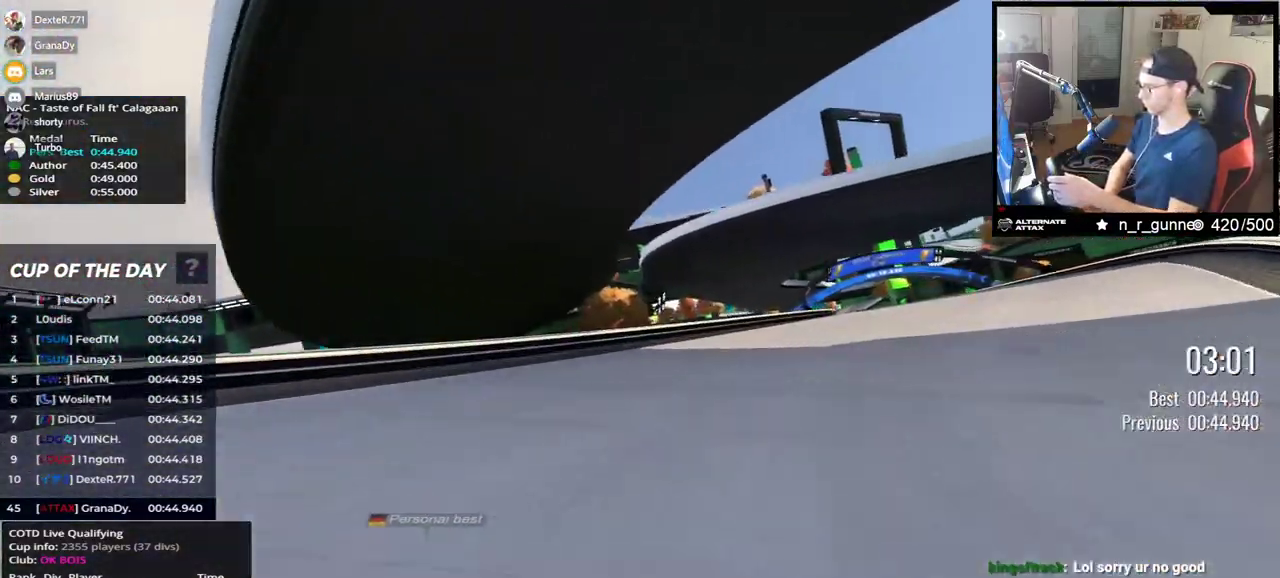
{"keys": ["right", "up"], "events": []}
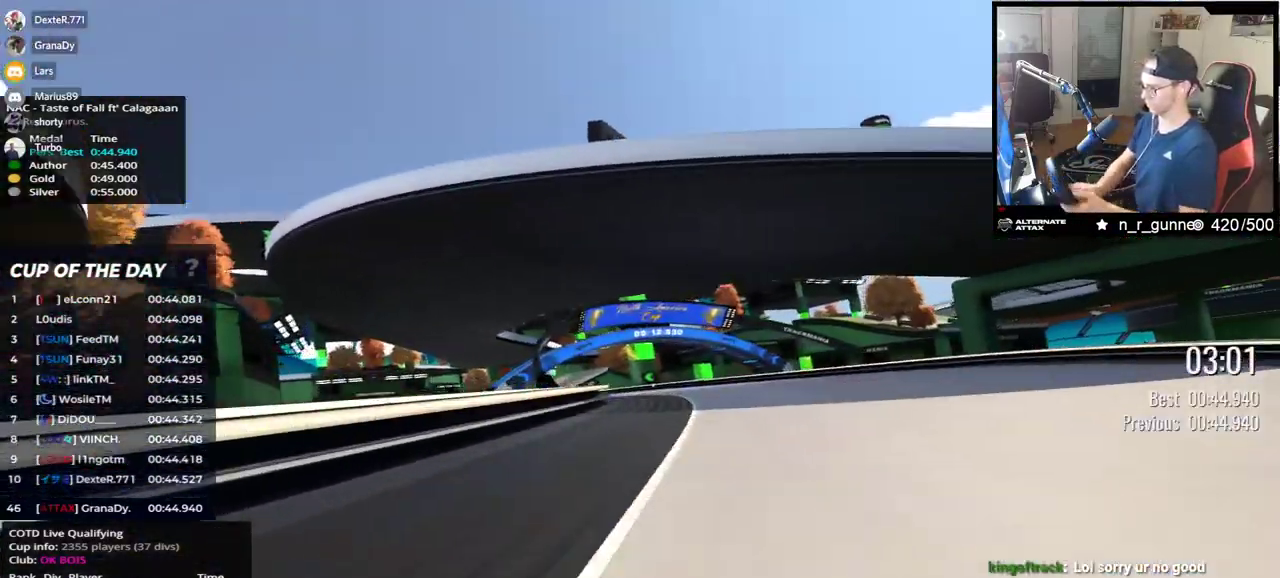
{"keys": ["left", "up"], "events": [[17, "right", "up"], [100, "left", "down"]]}
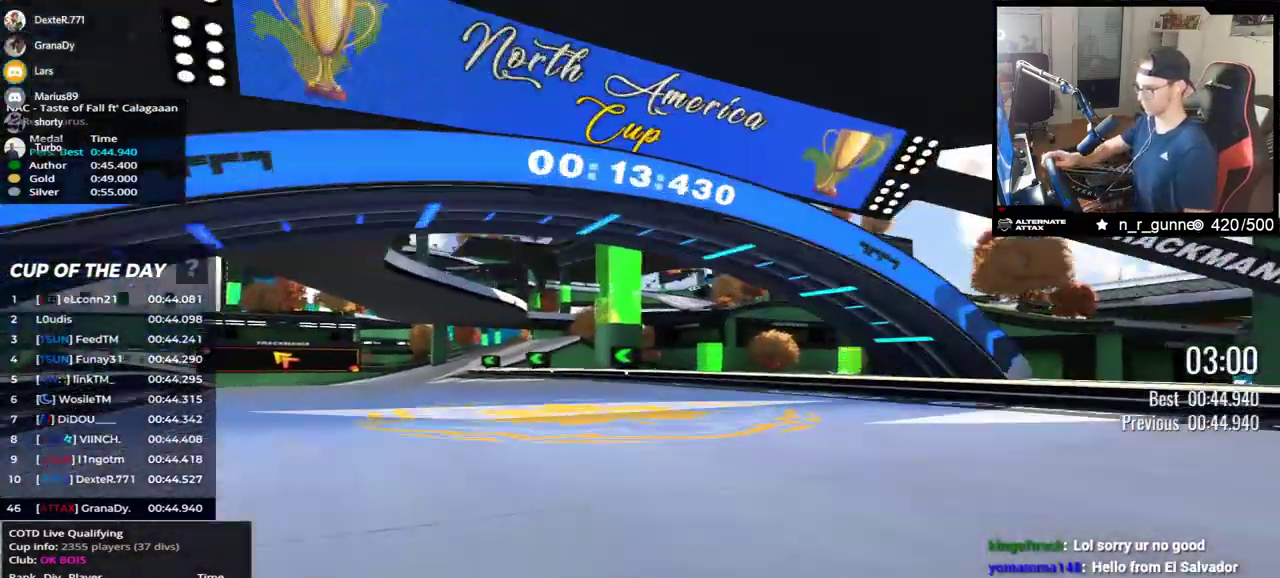
{"keys": ["left", "up"], "events": []}
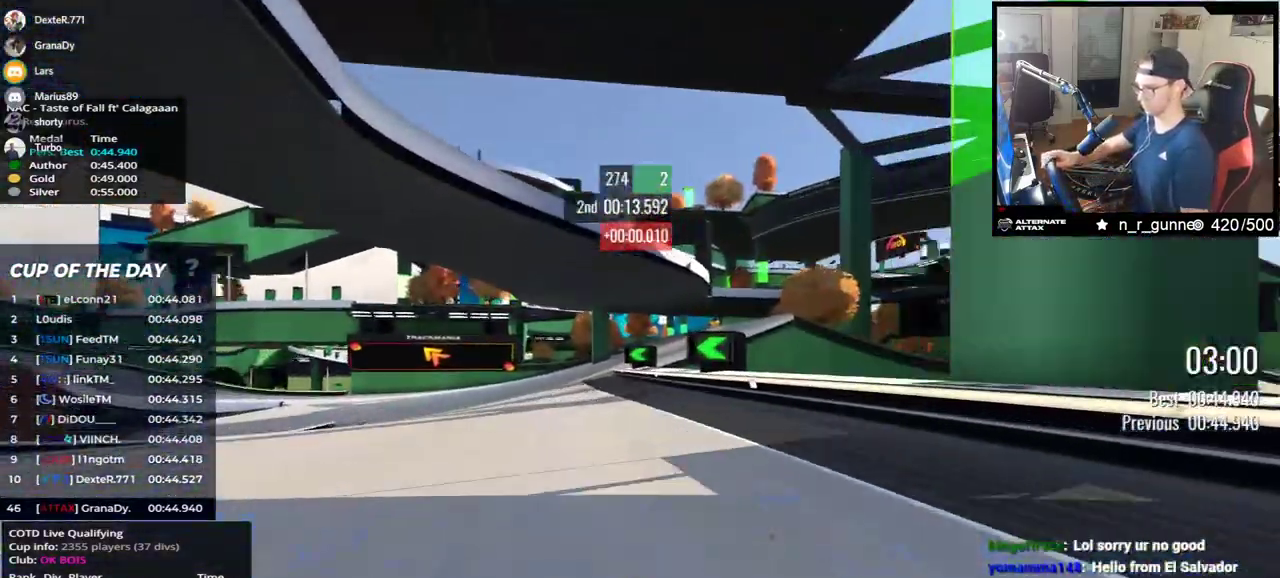
{"keys": ["left", "up"], "events": []}
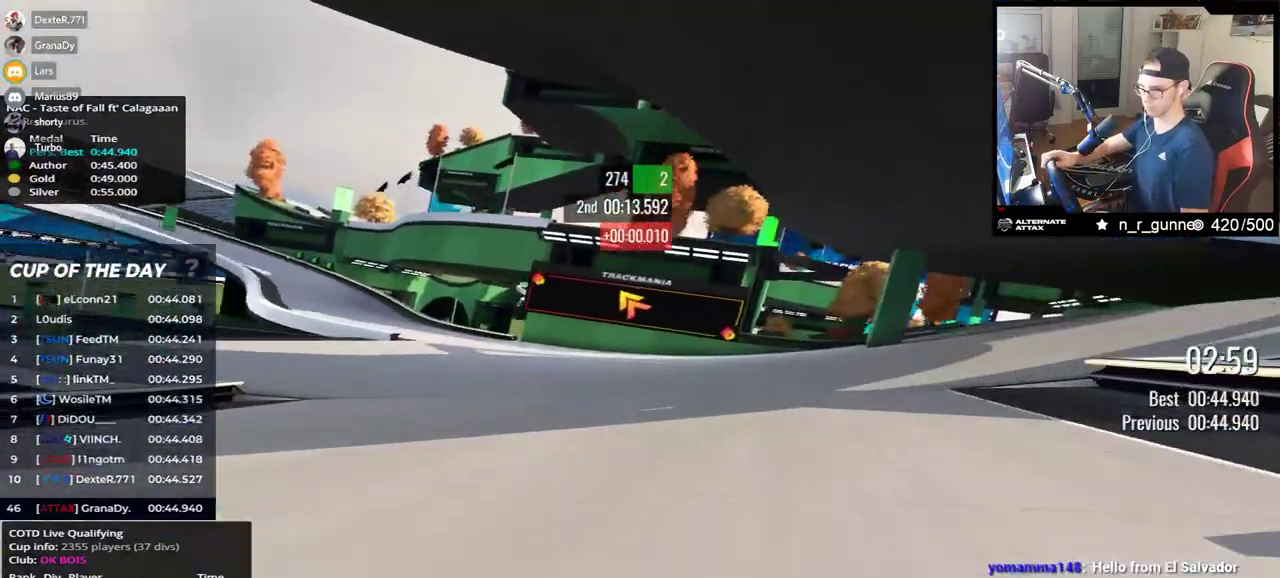
{"keys": ["left", "up"], "events": []}